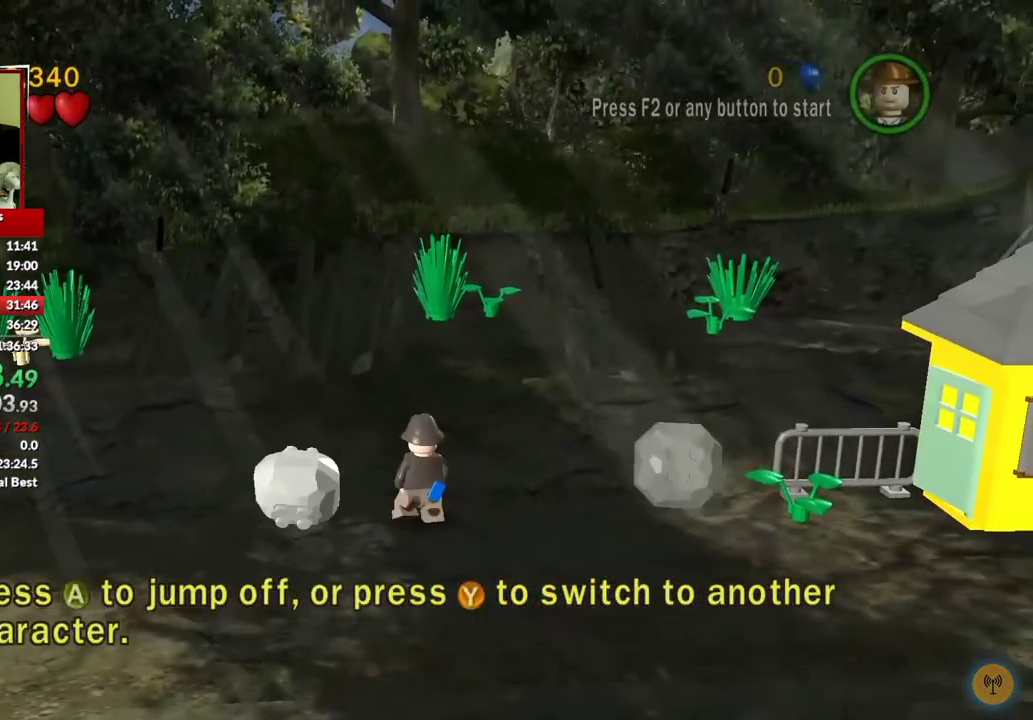
Gameplay with a controller (Xbox layout); each line is a JSON object with the inputs held at the frame after it. "events" lists button and stick changes between this image and that frame as [ms after this image, input, new state], when the widget could be followed in between.
{"buttons": [], "left_stick": "center", "right_stick": "center", "events": [[33, "left_stick", "left"], [183, "right_stick", "center"], [200, "left_stick", "center"]]}
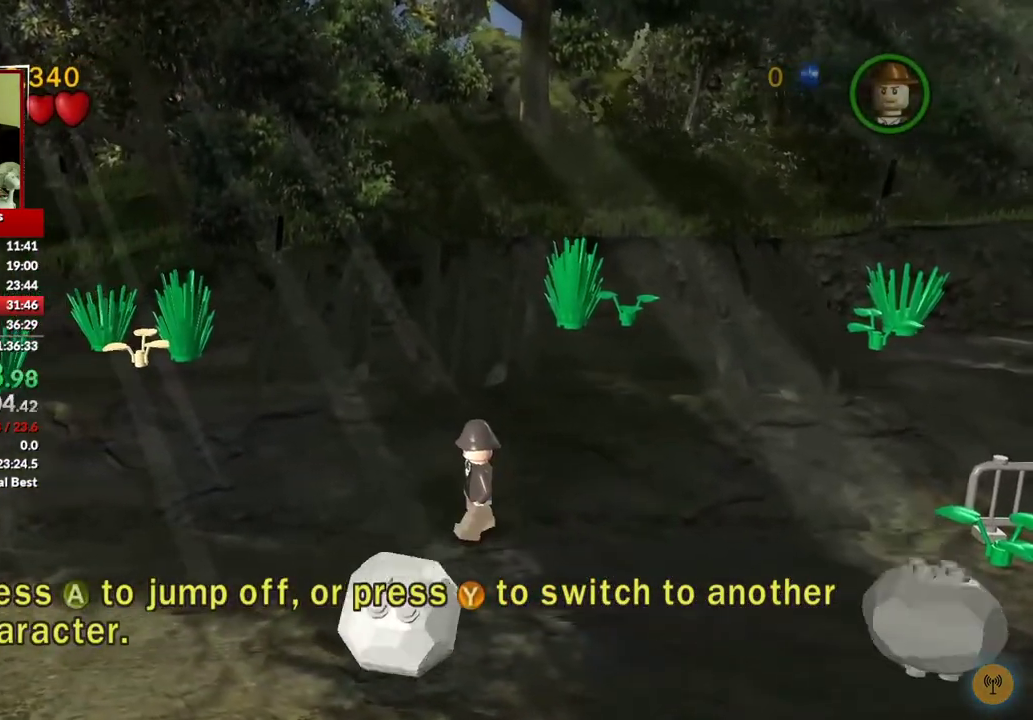
{"buttons": [], "left_stick": "right", "right_stick": "center", "events": [[33, "left_stick", "right"], [400, "Y", "down"], [483, "Y", "up"]]}
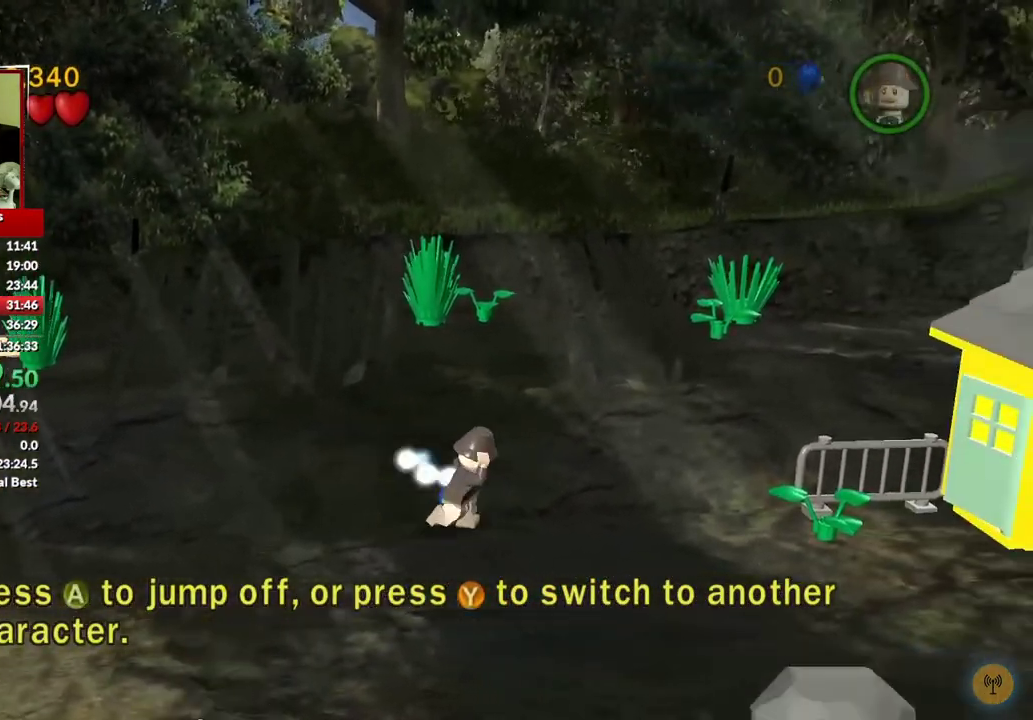
{"buttons": [], "left_stick": "right", "right_stick": "center", "events": []}
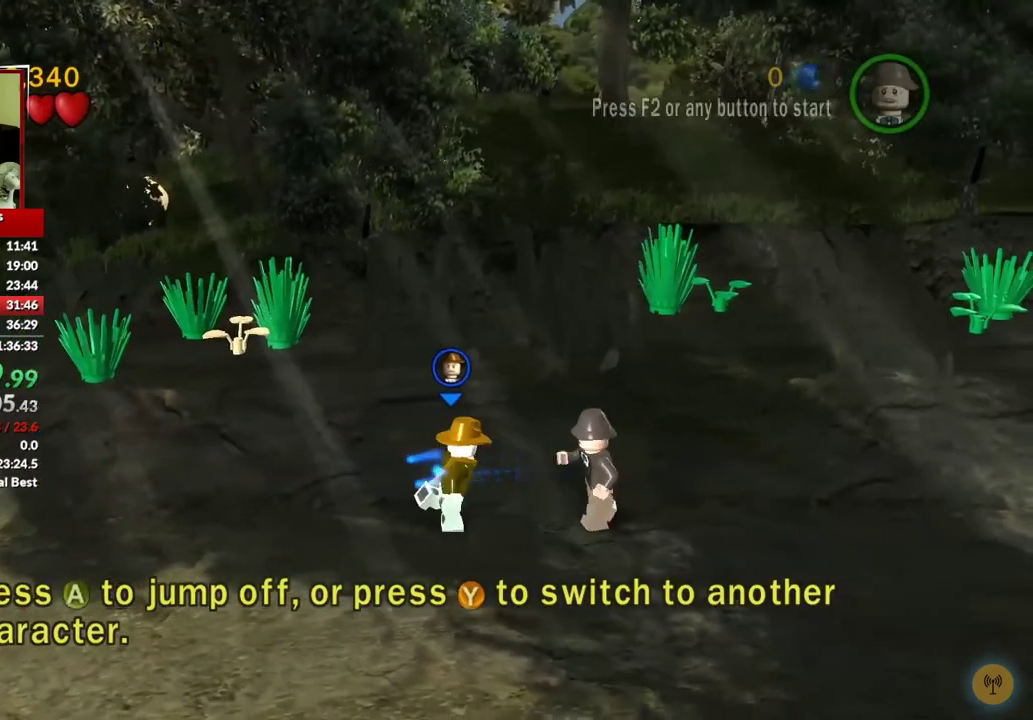
{"buttons": [], "left_stick": "right", "right_stick": "center", "events": [[67, "A", "down"], [183, "A", "up"]]}
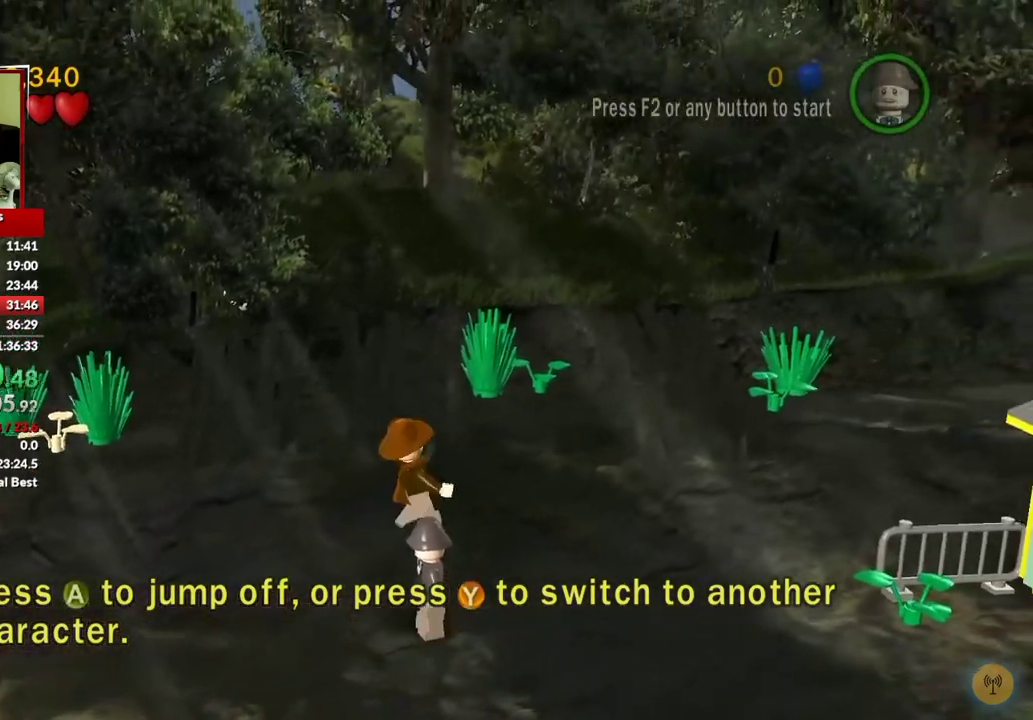
{"buttons": [], "left_stick": "right", "right_stick": "center", "events": []}
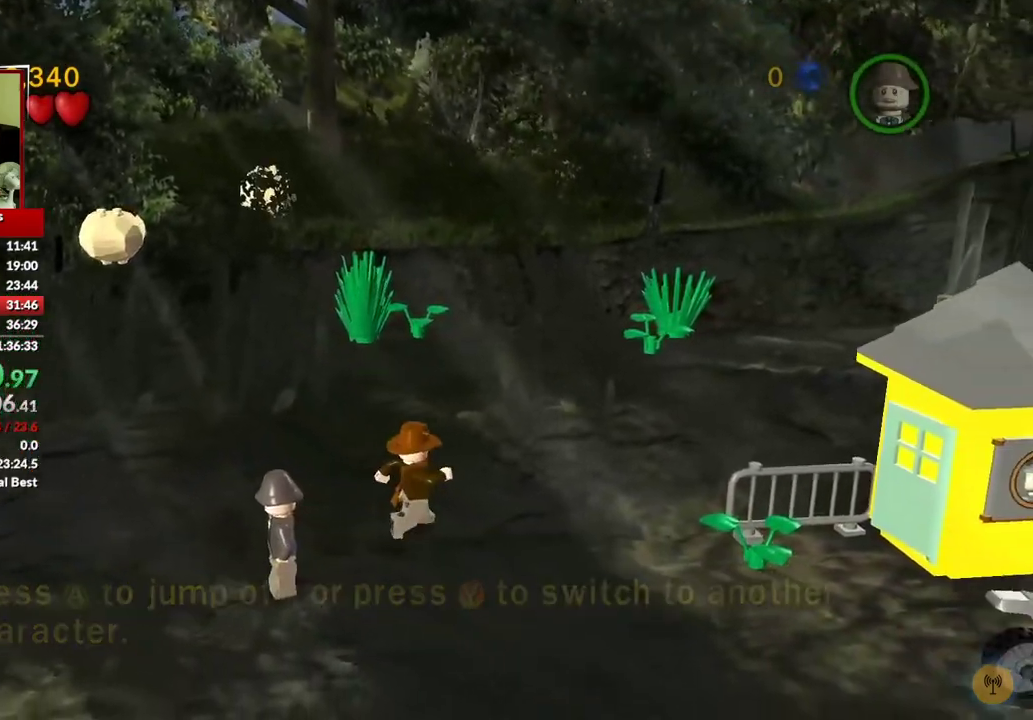
{"buttons": [], "left_stick": "right", "right_stick": "center", "events": []}
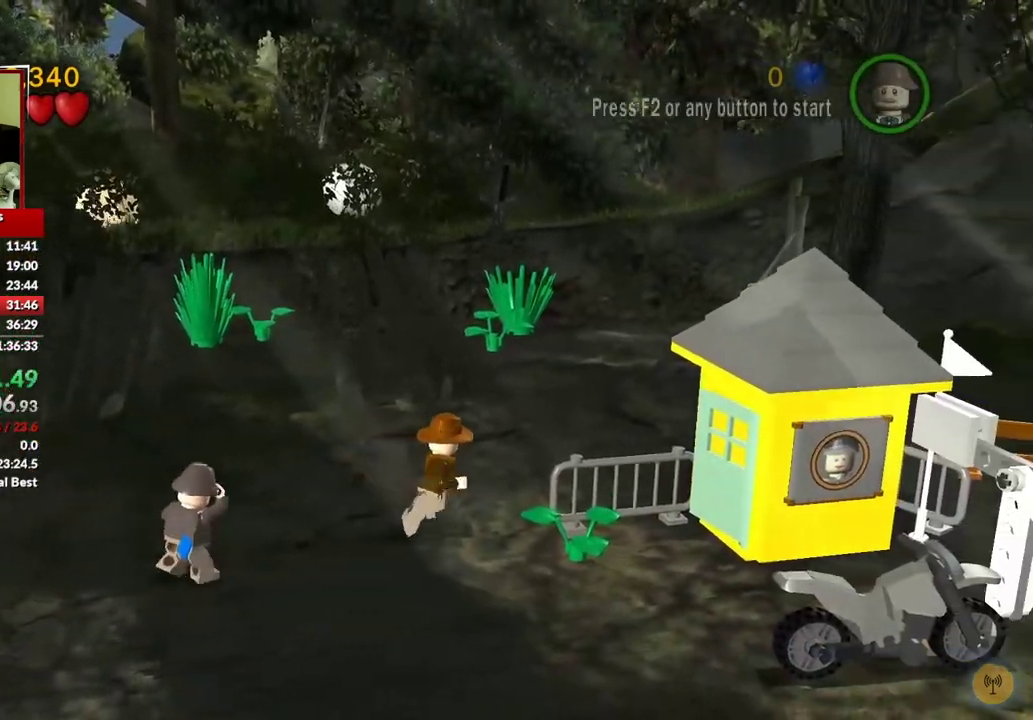
{"buttons": [], "left_stick": "up-right", "right_stick": "center", "events": [[17, "X", "down"], [117, "X", "up"], [117, "left_stick", "down-right"], [217, "left_stick", "right"], [350, "X", "down"], [350, "left_stick", "up-right"], [500, "X", "up"]]}
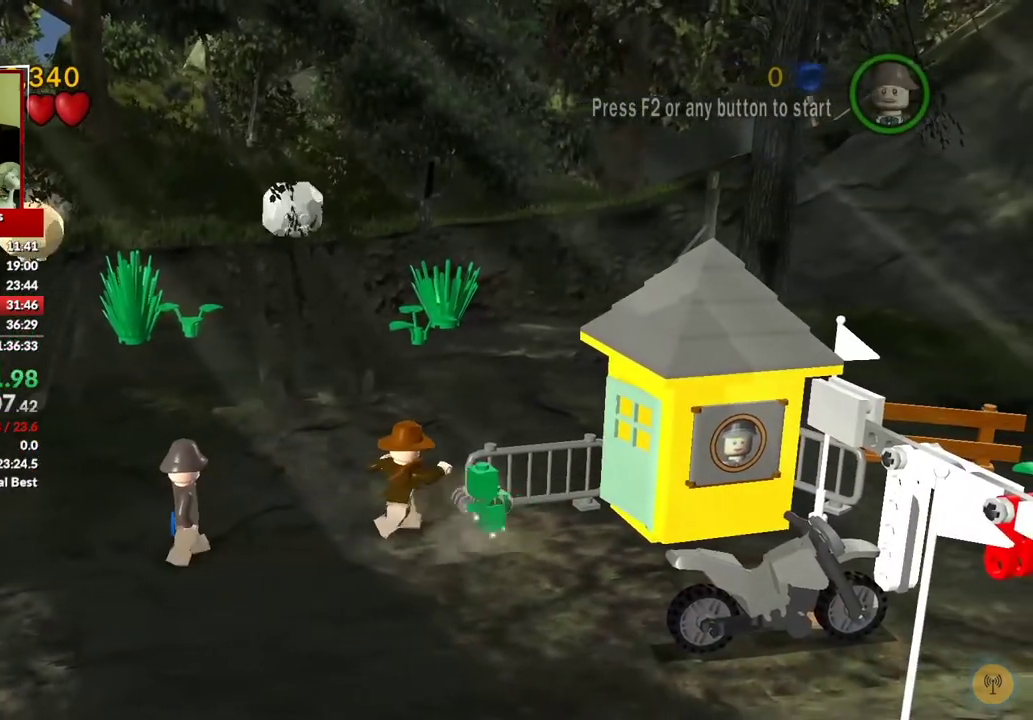
{"buttons": [], "left_stick": "up", "right_stick": "center", "events": [[433, "left_stick", "up"]]}
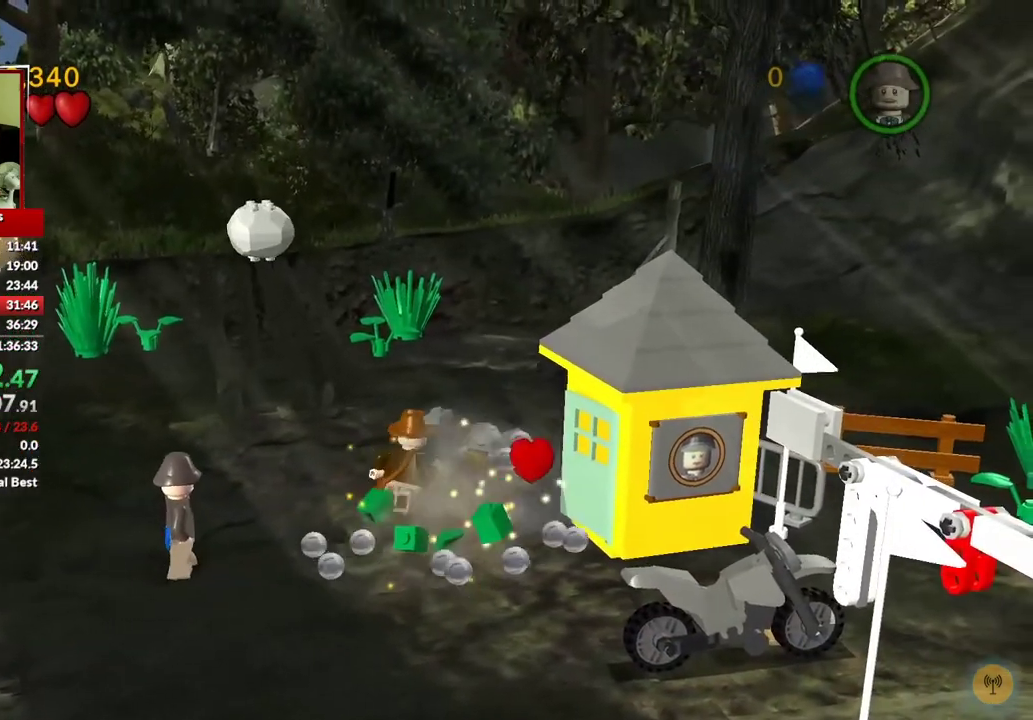
{"buttons": [], "left_stick": "up", "right_stick": "center", "events": [[33, "A", "down"], [217, "A", "up"]]}
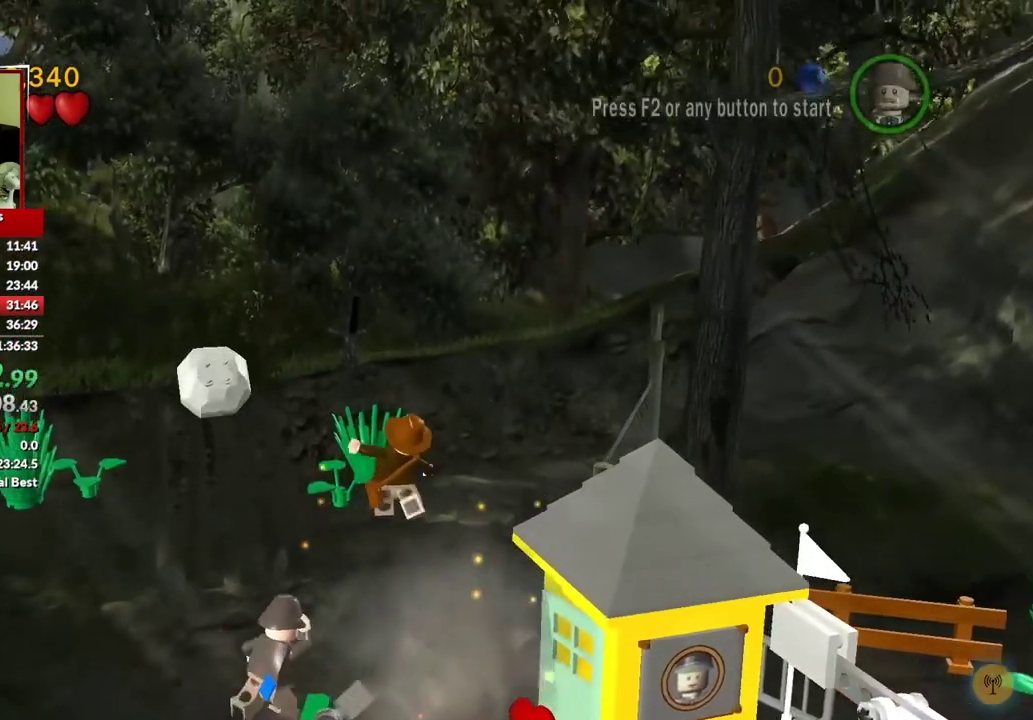
{"buttons": ["X"], "left_stick": "up", "right_stick": "center", "events": [[250, "X", "down"], [367, "X", "up"], [467, "X", "down"]]}
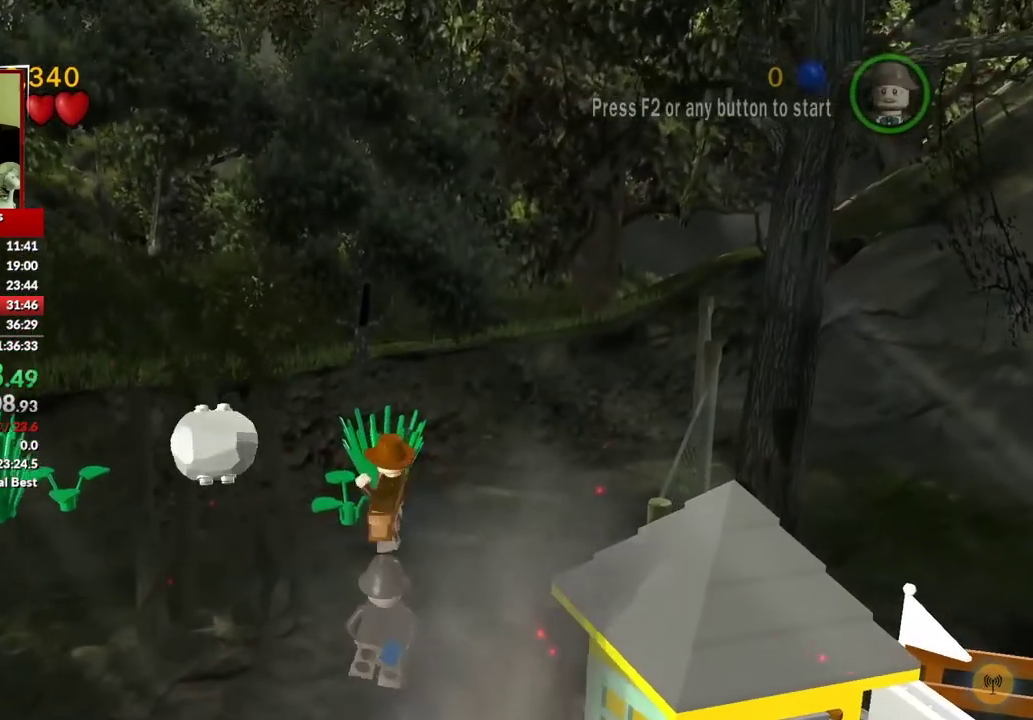
{"buttons": [], "left_stick": "up", "right_stick": "center", "events": [[50, "X", "up"], [133, "X", "down"], [250, "X", "up"], [333, "X", "down"], [417, "X", "up"]]}
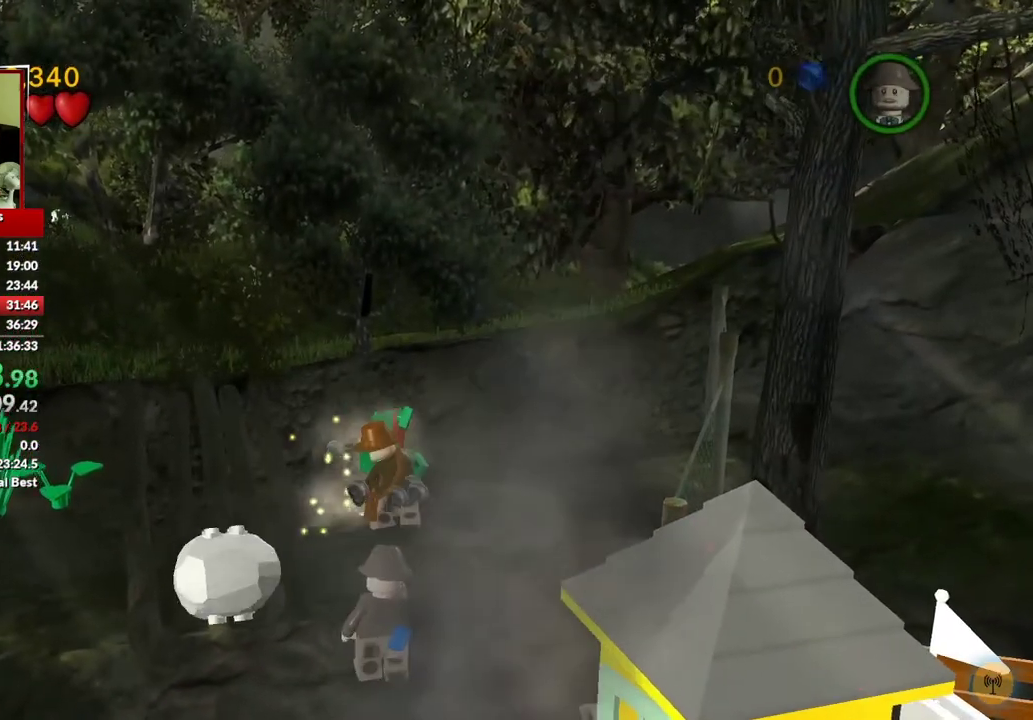
{"buttons": [], "left_stick": "down-left", "right_stick": "center", "events": [[17, "left_stick", "center"], [67, "left_stick", "down"], [300, "left_stick", "down-left"]]}
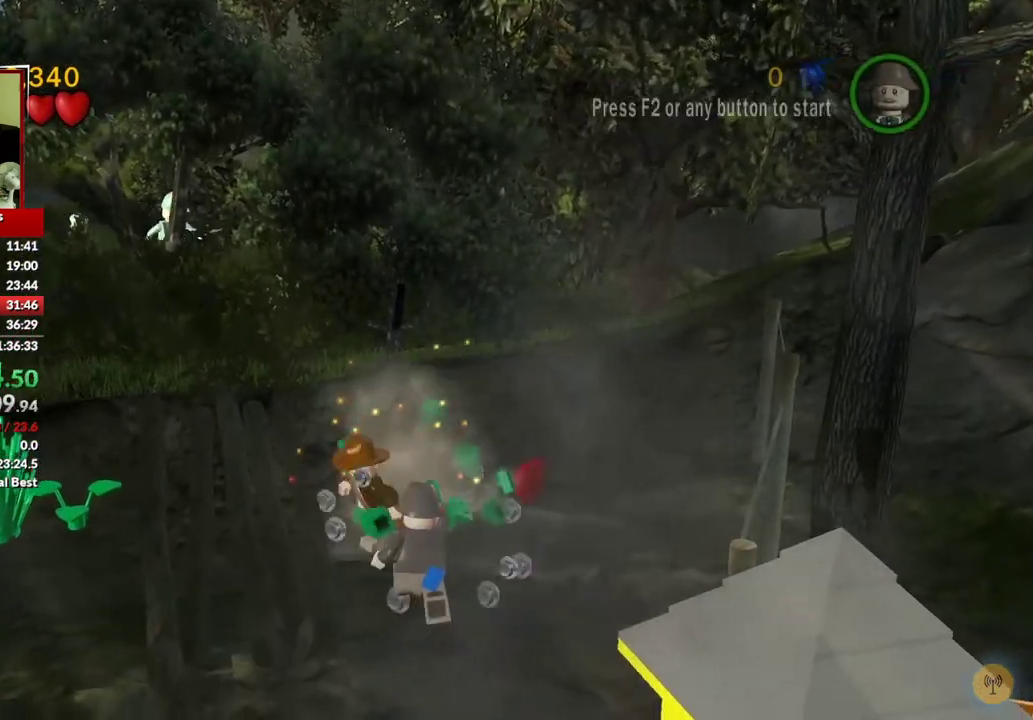
{"buttons": [], "left_stick": "up-right", "right_stick": "center", "events": [[50, "left_stick", "down"], [167, "left_stick", "down-right"], [417, "left_stick", "right"], [483, "left_stick", "up-right"]]}
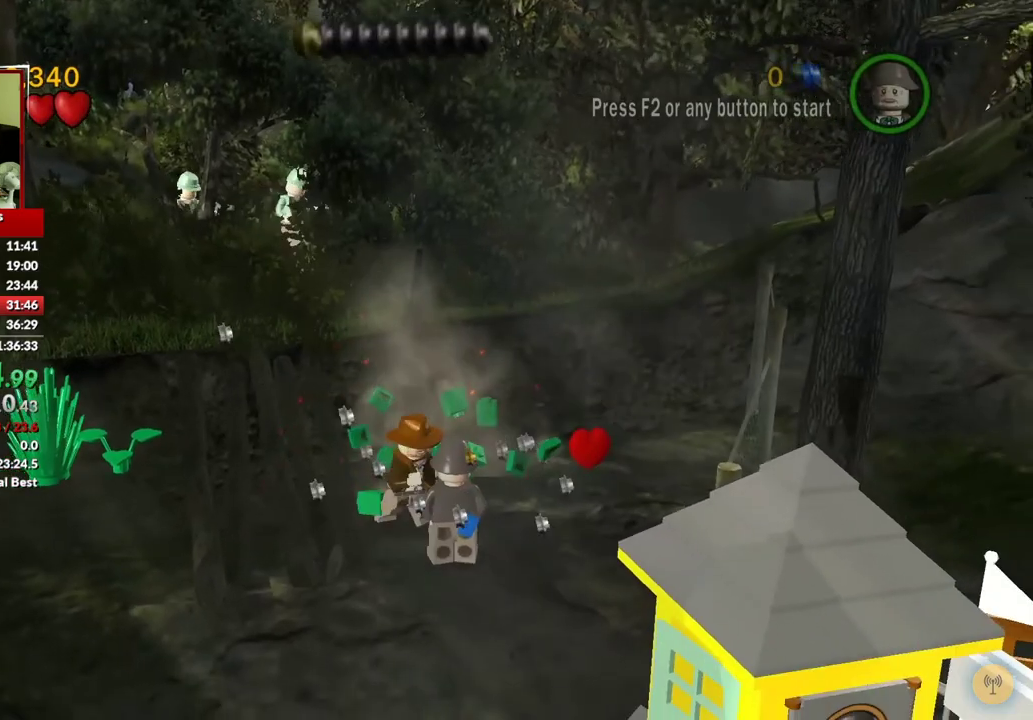
{"buttons": [], "left_stick": "down", "right_stick": "center", "events": [[183, "left_stick", "center"], [317, "left_stick", "down"]]}
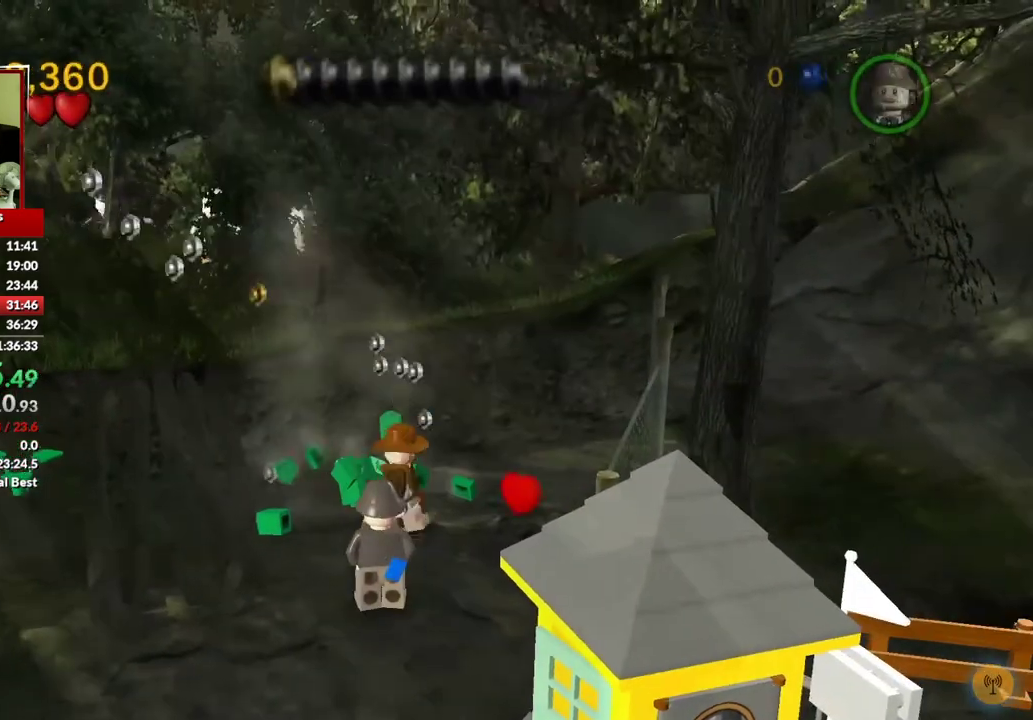
{"buttons": [], "left_stick": "down-right", "right_stick": "center", "events": [[467, "left_stick", "down-right"]]}
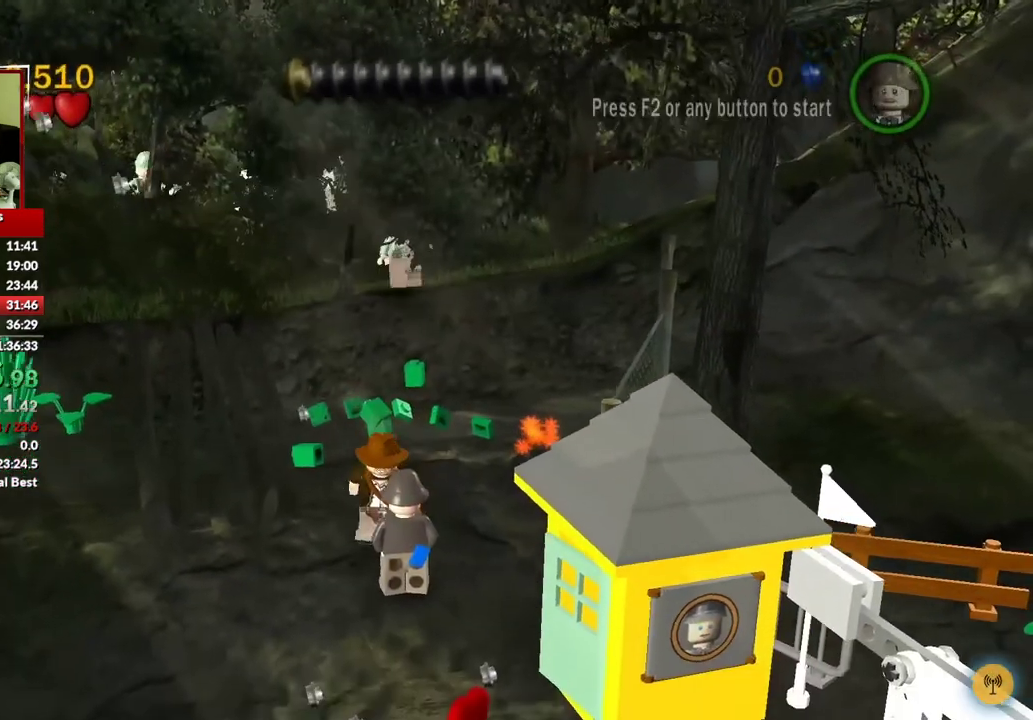
{"buttons": [], "left_stick": "up", "right_stick": "center", "events": [[167, "left_stick", "up-right"], [217, "left_stick", "up"]]}
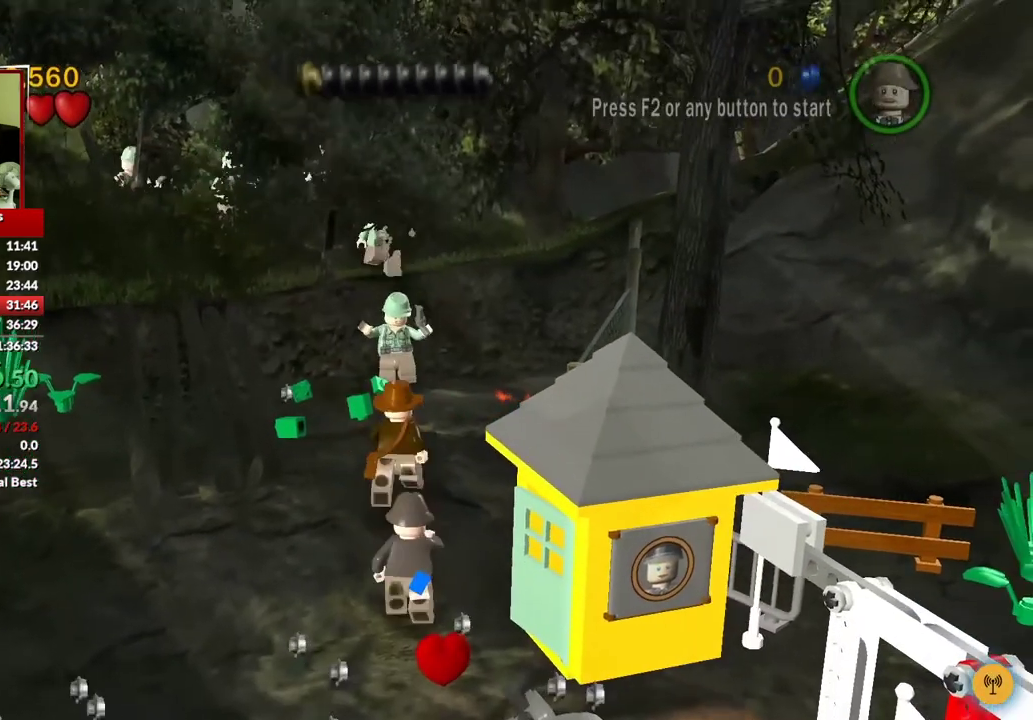
{"buttons": [], "left_stick": "down", "right_stick": "center", "events": [[350, "left_stick", "down-left"], [433, "left_stick", "down"]]}
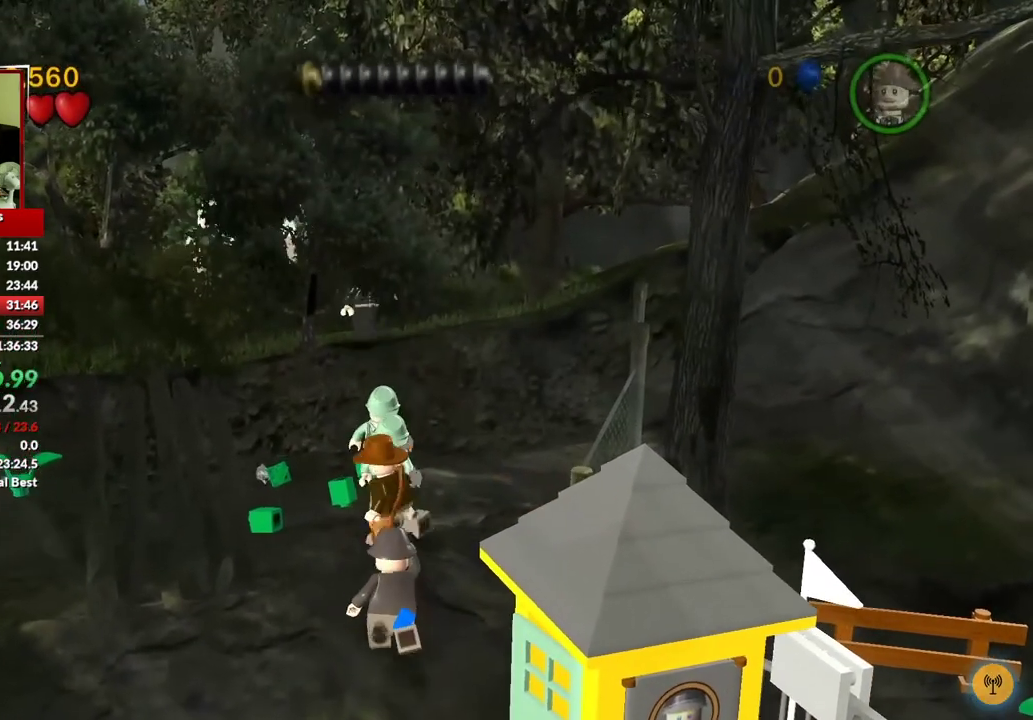
{"buttons": [], "left_stick": "up-right", "right_stick": "center", "events": [[233, "left_stick", "up"], [317, "X", "down"], [367, "left_stick", "up-right"], [433, "X", "up"]]}
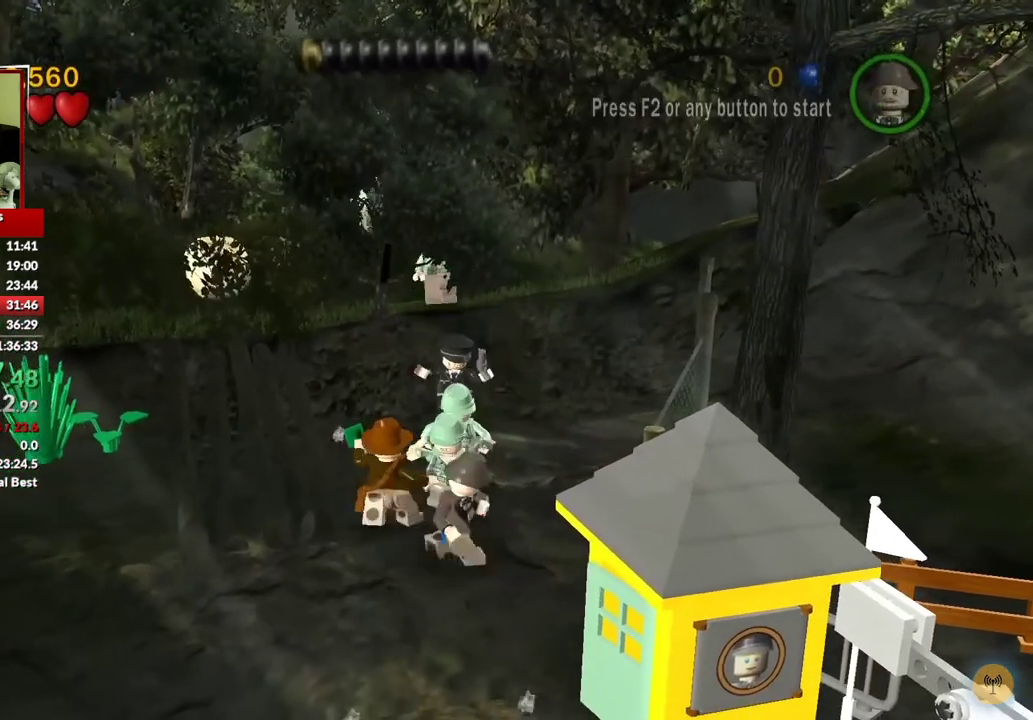
{"buttons": [], "left_stick": "up-right", "right_stick": "center", "events": [[17, "X", "down"], [83, "X", "up"], [167, "X", "down"], [217, "X", "up"], [317, "X", "down"], [367, "X", "up"], [400, "left_stick", "up"], [450, "left_stick", "up-right"]]}
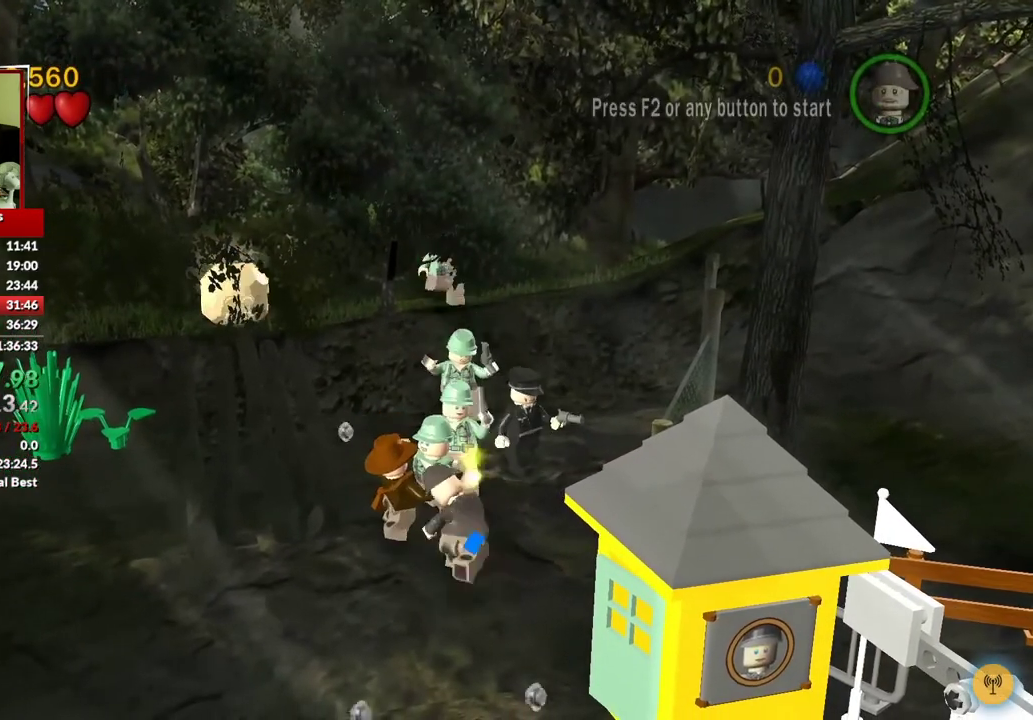
{"buttons": [], "left_stick": "up-right", "right_stick": "center", "events": [[50, "left_stick", "right"], [100, "left_stick", "center"], [250, "left_stick", "up-right"], [400, "X", "down"], [467, "X", "up"]]}
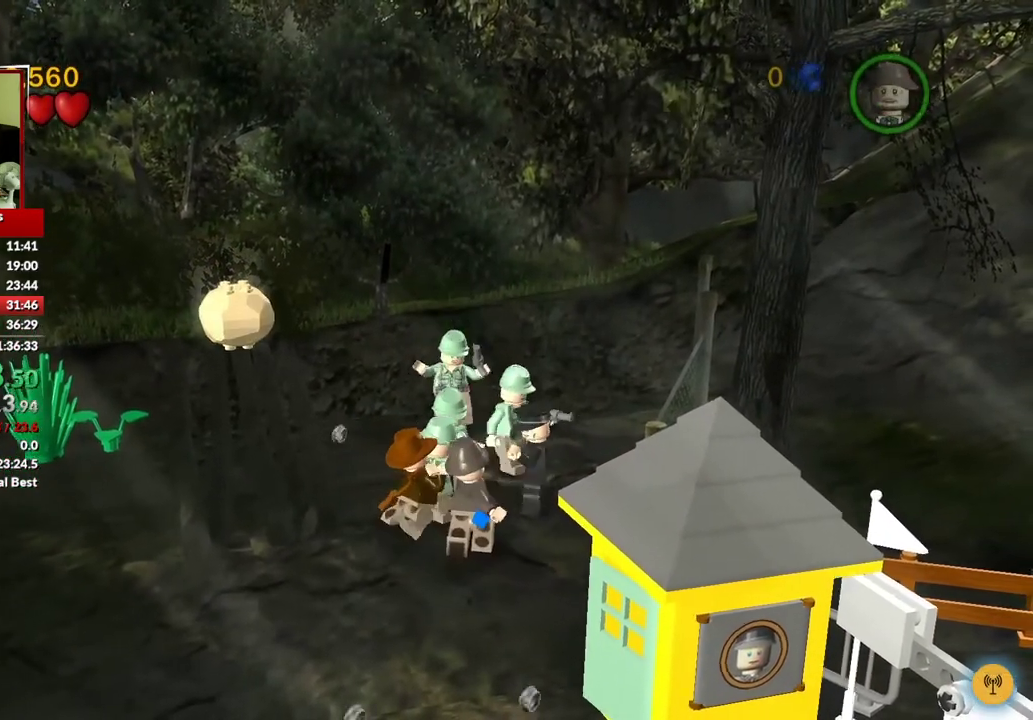
{"buttons": [], "left_stick": "up-right", "right_stick": "center", "events": [[83, "X", "down"], [133, "X", "up"], [250, "X", "down"], [300, "X", "up"]]}
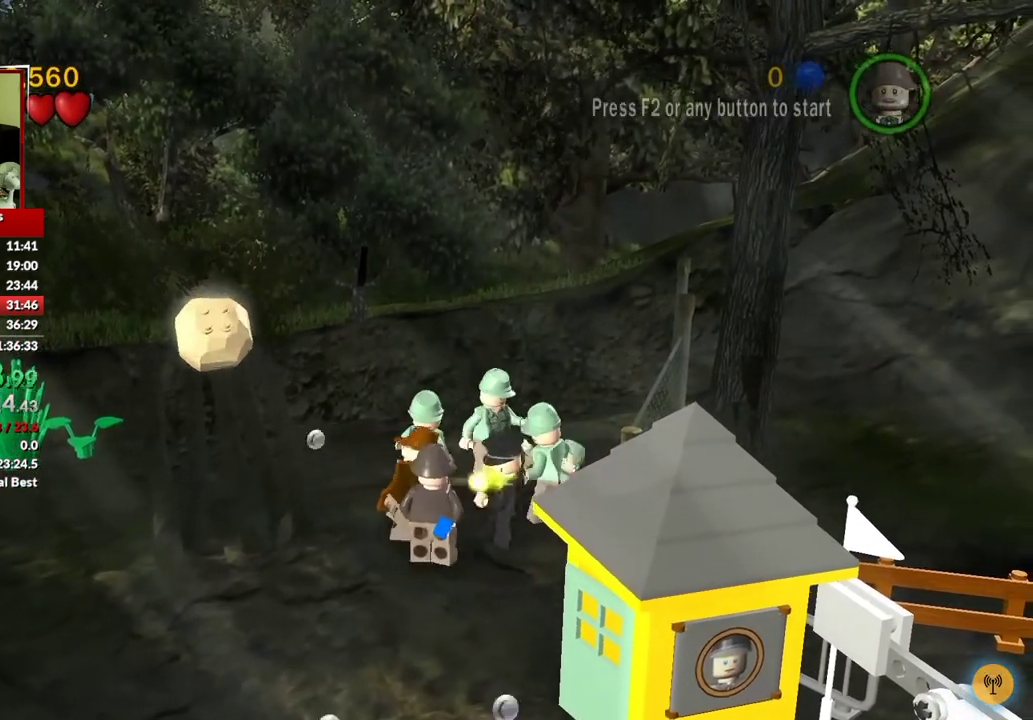
{"buttons": [], "left_stick": "right", "right_stick": "center", "events": [[67, "X", "down"], [117, "X", "up"], [217, "X", "down"], [267, "X", "up"], [267, "left_stick", "right"], [367, "X", "down"], [417, "X", "up"]]}
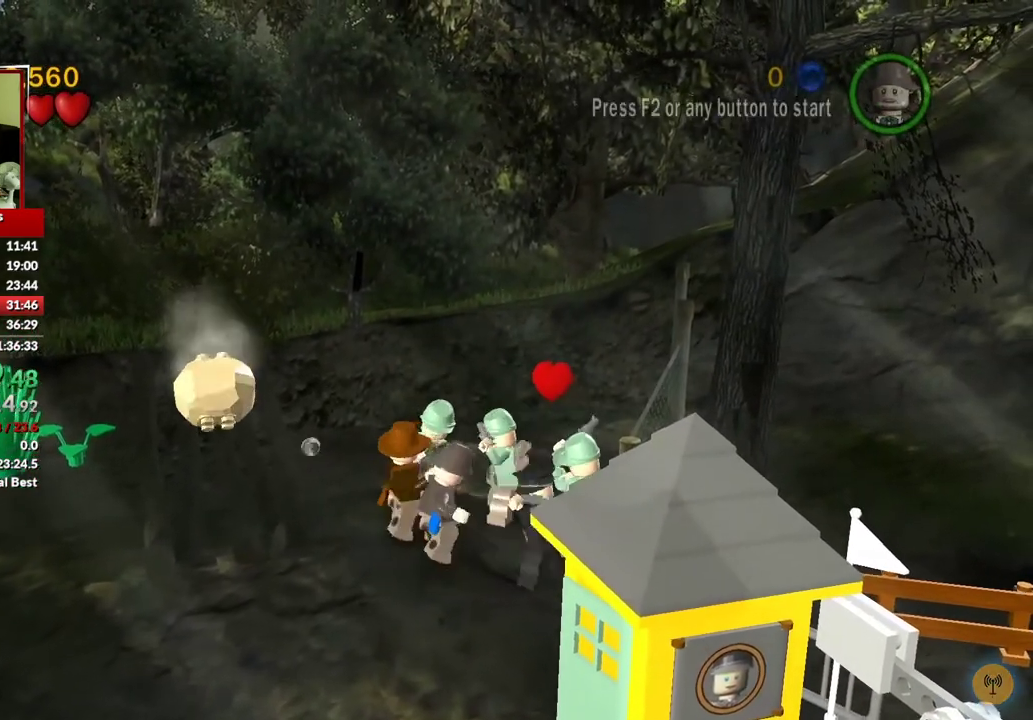
{"buttons": ["X"], "left_stick": "down-right", "right_stick": "center", "events": [[33, "X", "down"], [83, "X", "up"], [167, "X", "down"], [233, "X", "up"], [233, "left_stick", "down-right"], [483, "X", "down"]]}